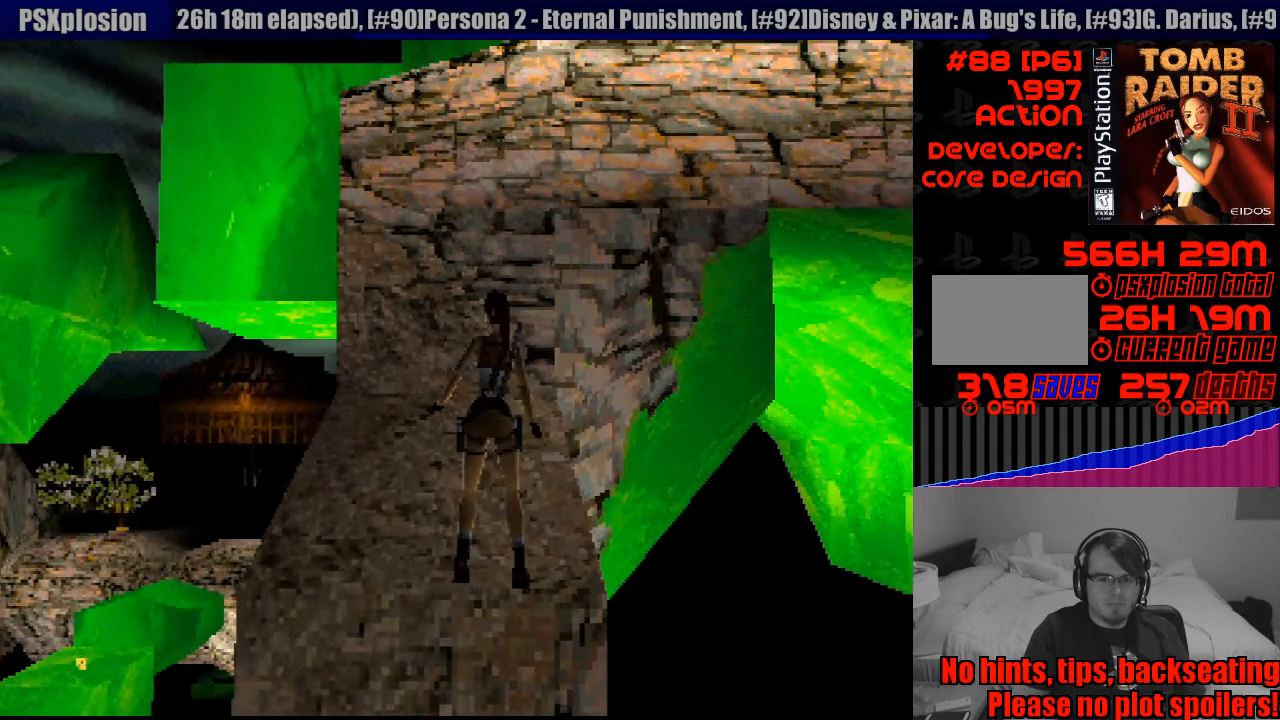
Gameplay with a controller (PlayStation layout); each line is a JSON object with the inputs held at the frame after it. "events" lists button and stick changes between this image and that frame as [ms after this image, input, new state], when the widget could be followed in between. Not read: L3 R3.
{"buttons": ["DPAD_UP"], "events": []}
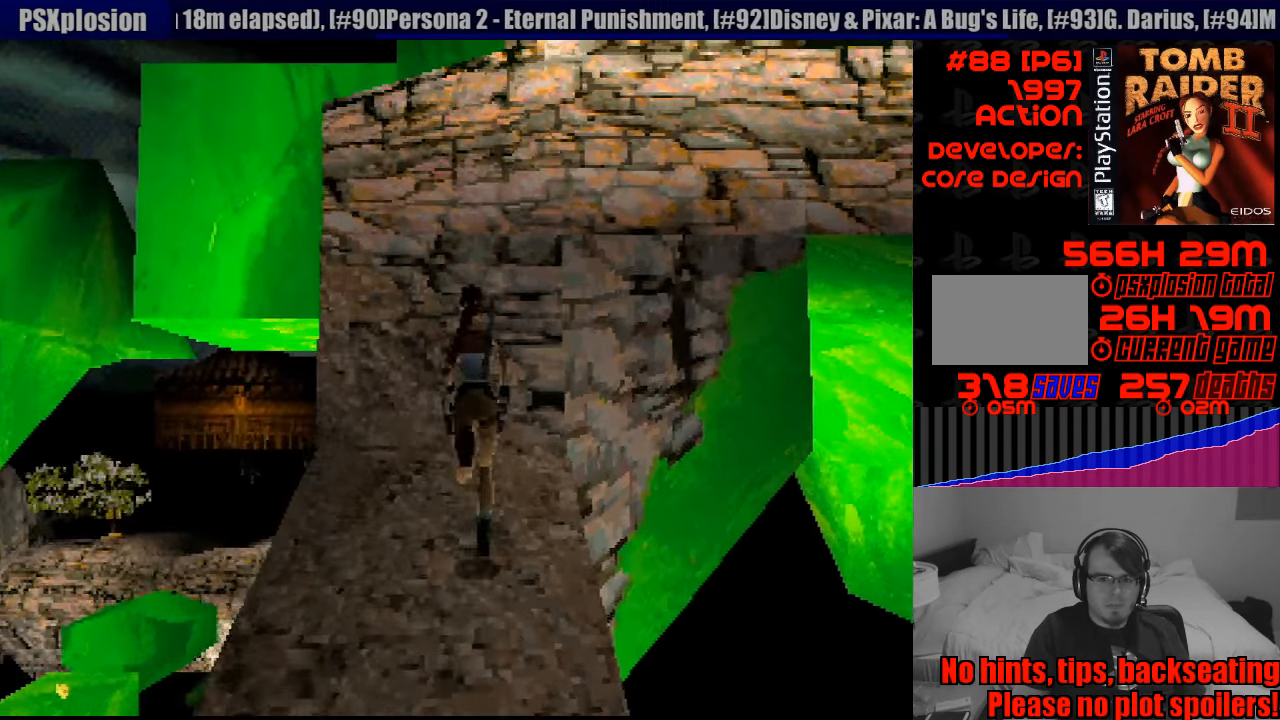
{"buttons": [], "events": [[400, "DPAD_UP", "up"]]}
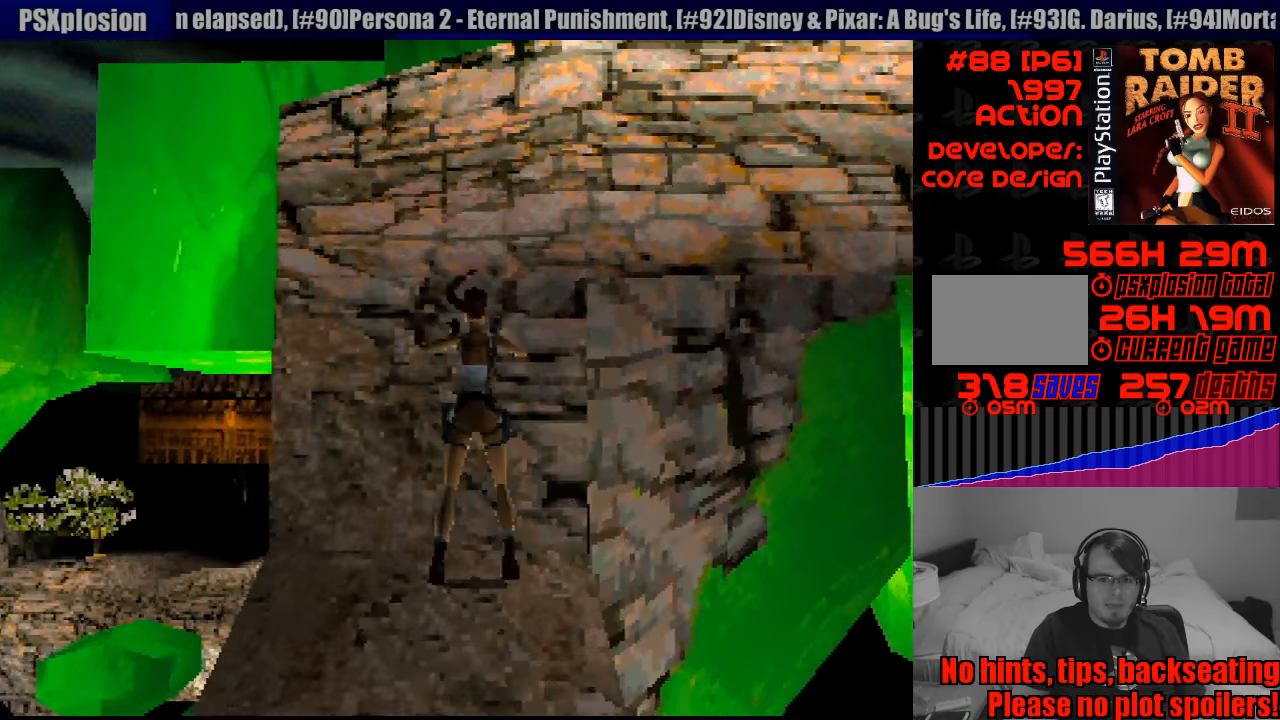
{"buttons": ["SQUARE"], "events": [[150, "SQUARE", "down"]]}
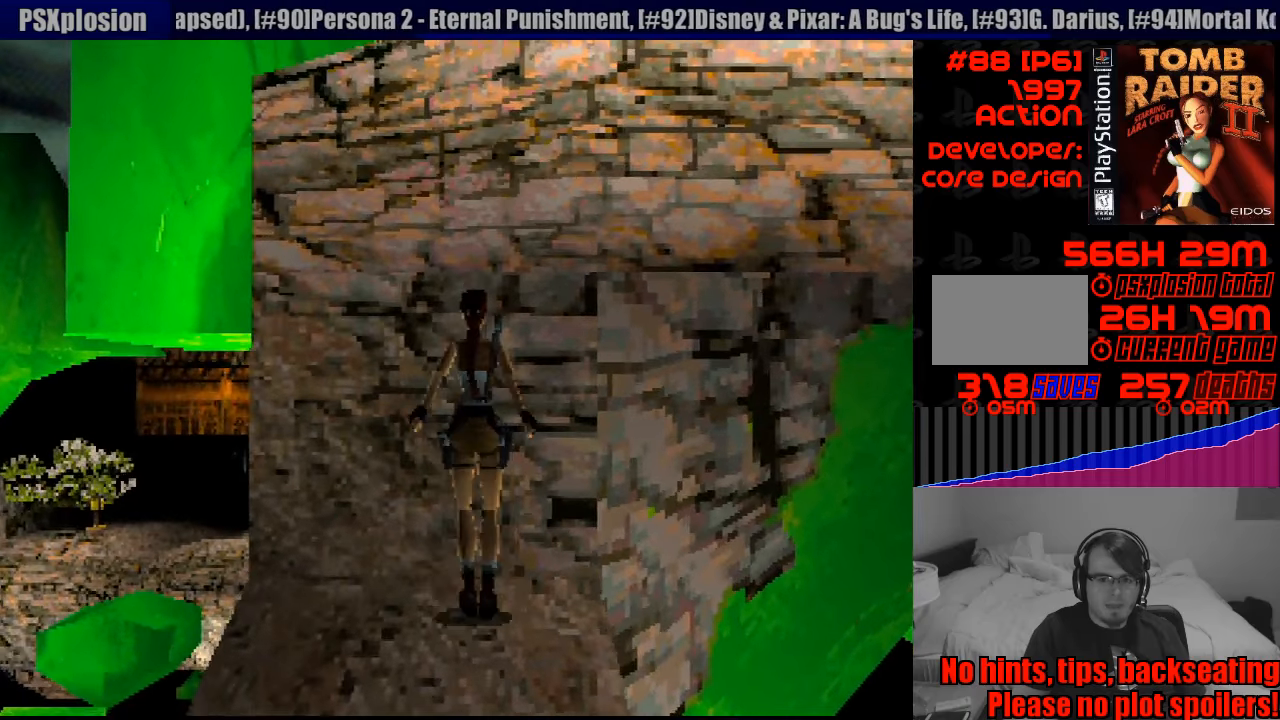
{"buttons": ["CROSS", "DPAD_UP"], "events": [[166, "CROSS", "down"], [166, "SQUARE", "up"], [283, "DPAD_UP", "down"]]}
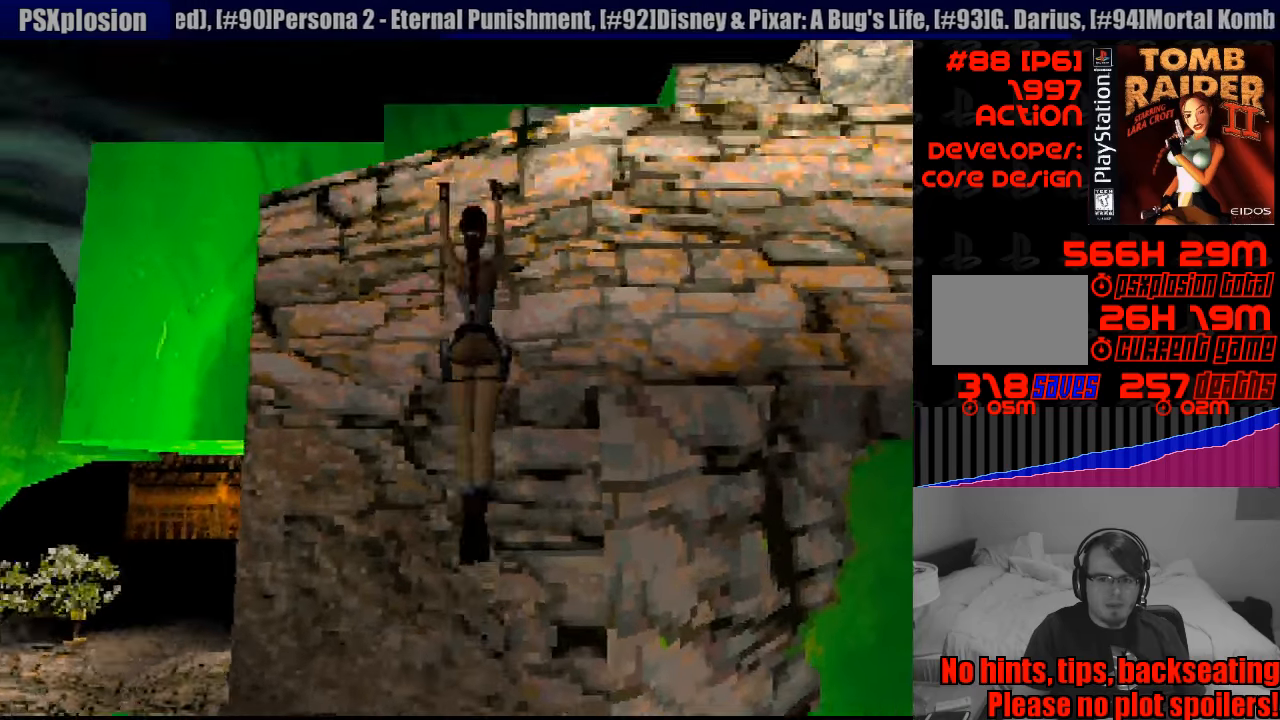
{"buttons": ["CROSS", "DPAD_UP"], "events": []}
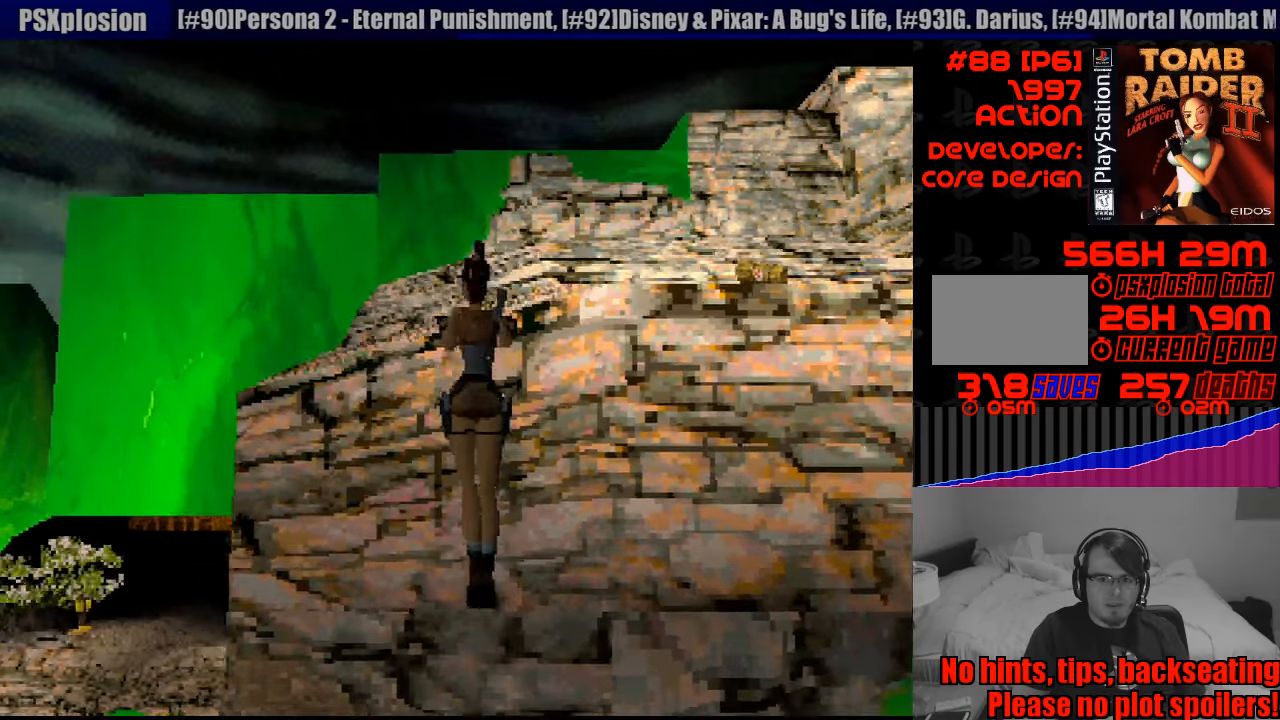
{"buttons": [], "events": [[116, "DPAD_UP", "up"], [266, "CROSS", "up"]]}
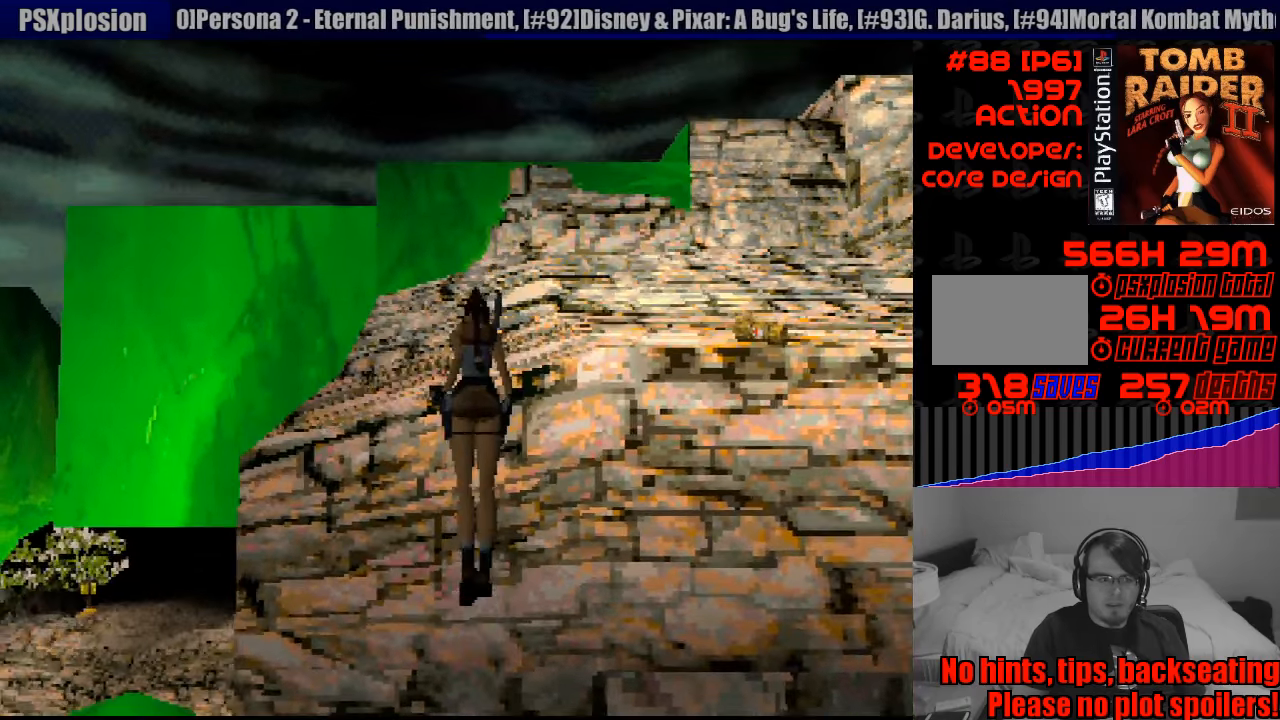
{"buttons": ["DPAD_UP"], "events": [[416, "DPAD_UP", "down"]]}
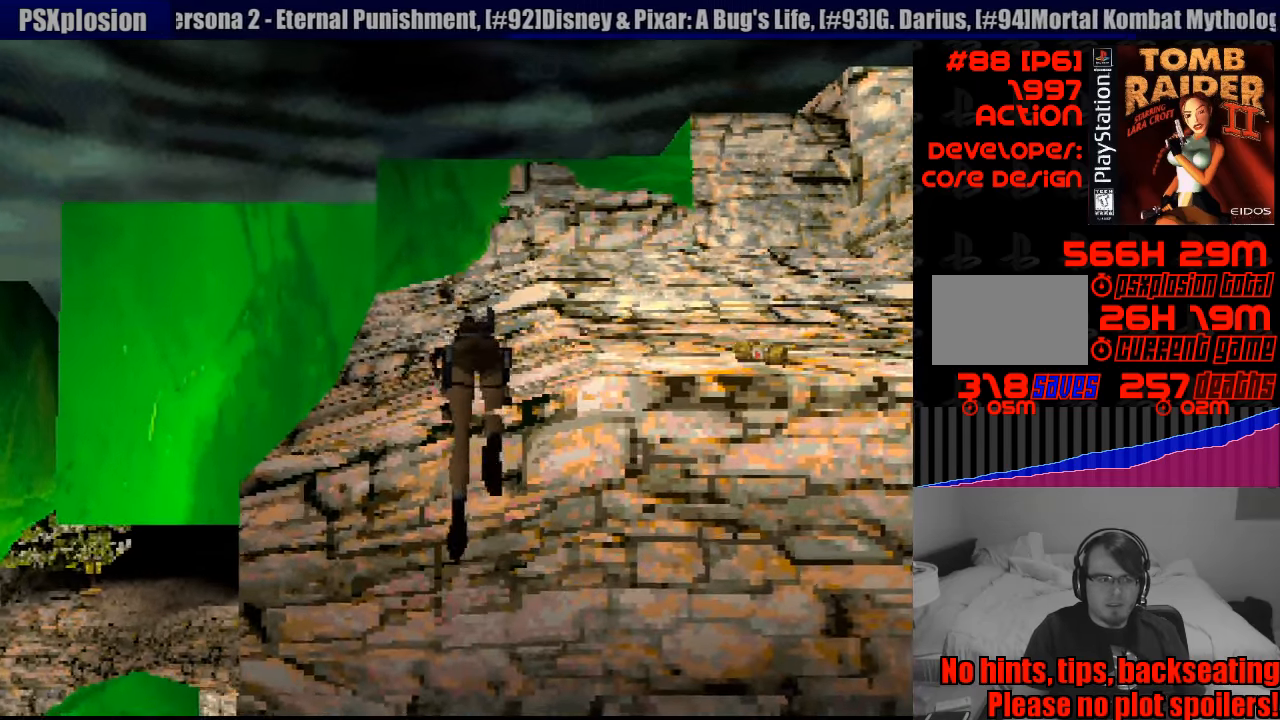
{"buttons": ["DPAD_UP"], "events": []}
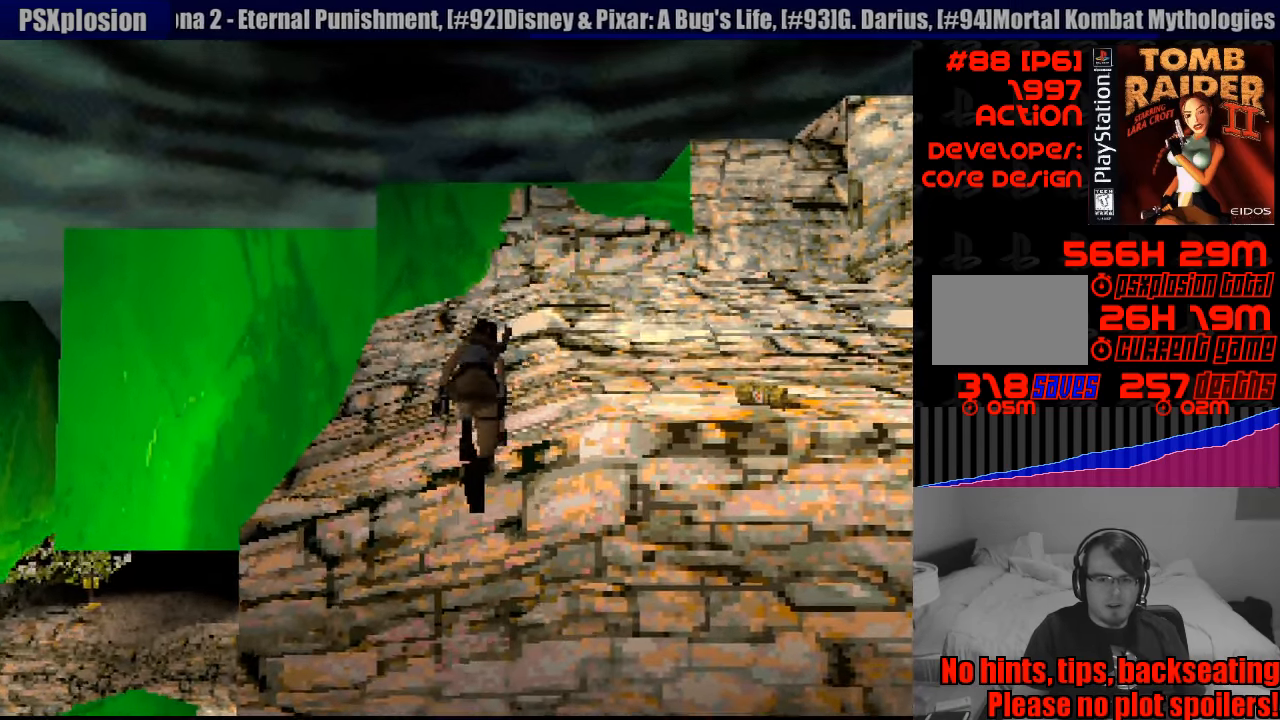
{"buttons": ["DPAD_UP"], "events": []}
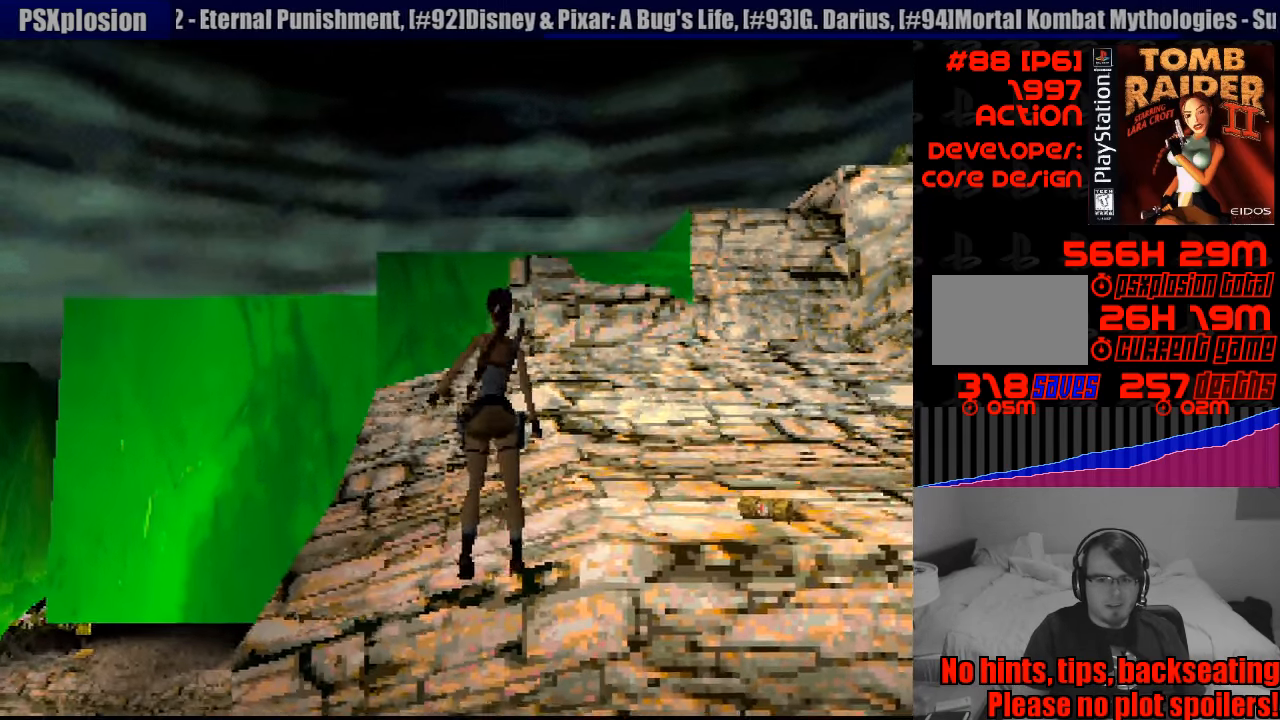
{"buttons": ["DPAD_UP"], "events": []}
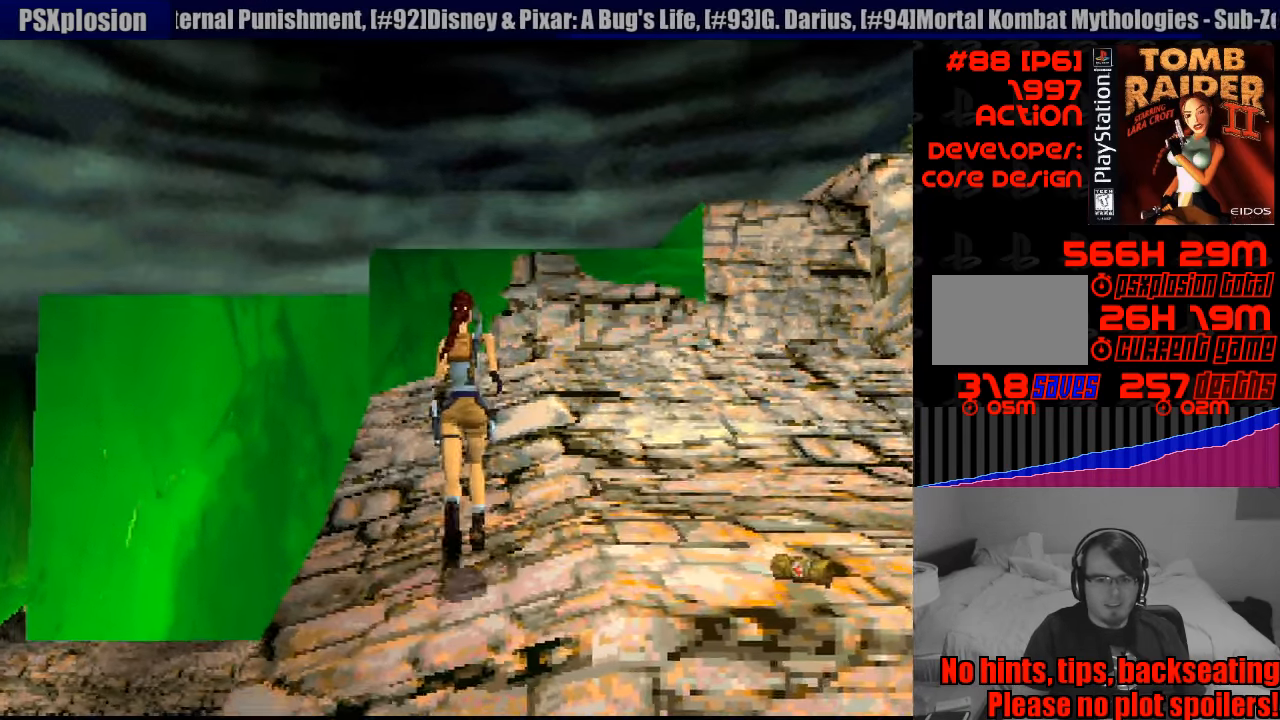
{"buttons": ["DPAD_UP"], "events": []}
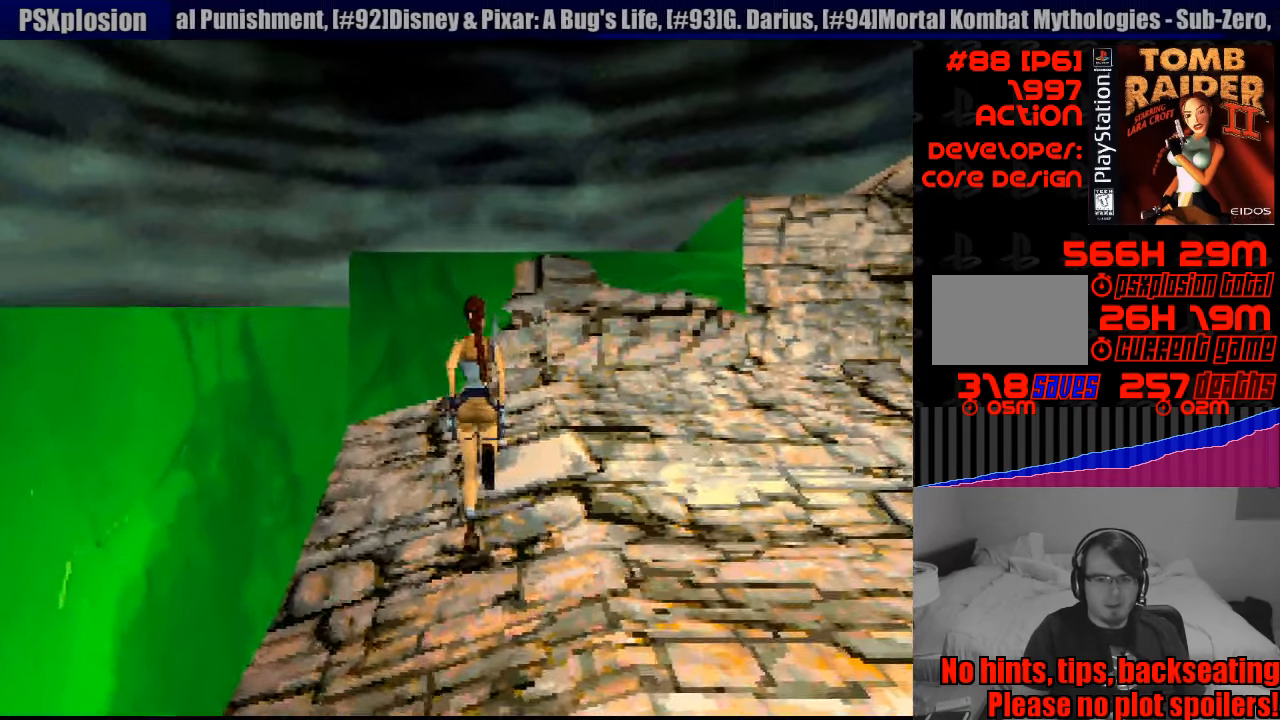
{"buttons": ["CROSS", "DPAD_UP"], "events": [[233, "CROSS", "down"]]}
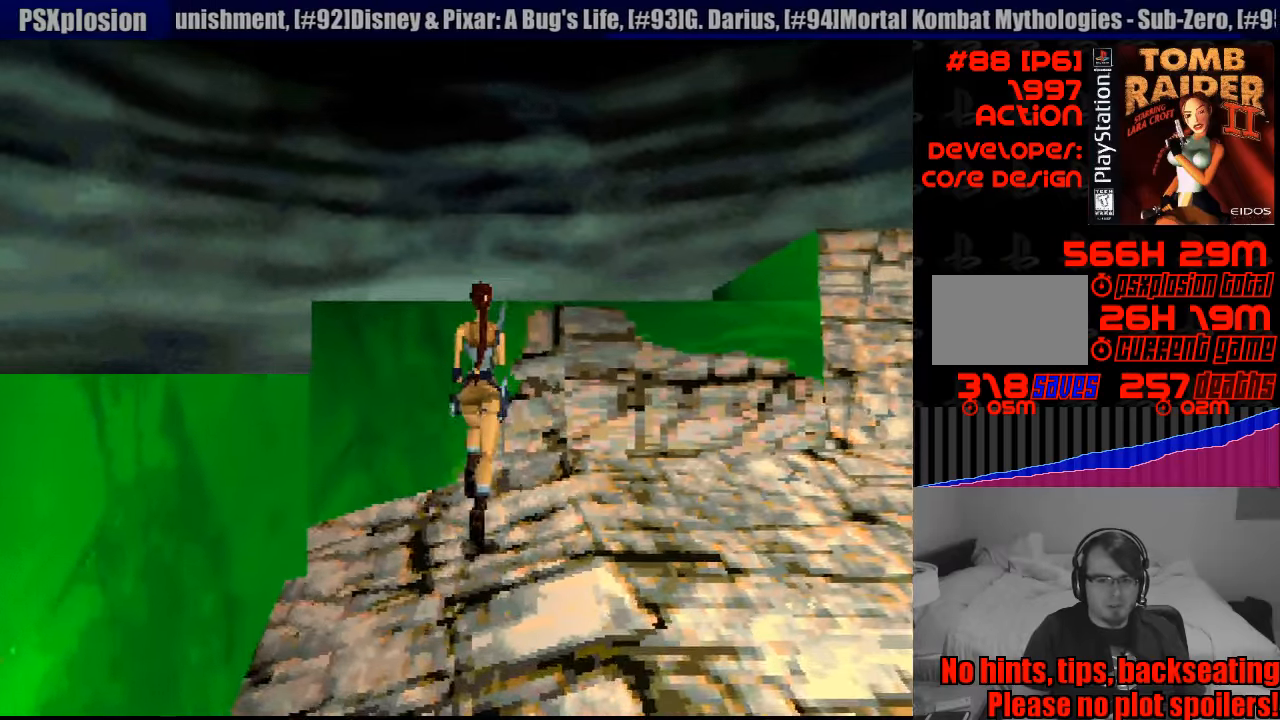
{"buttons": ["CROSS", "DPAD_UP"], "events": []}
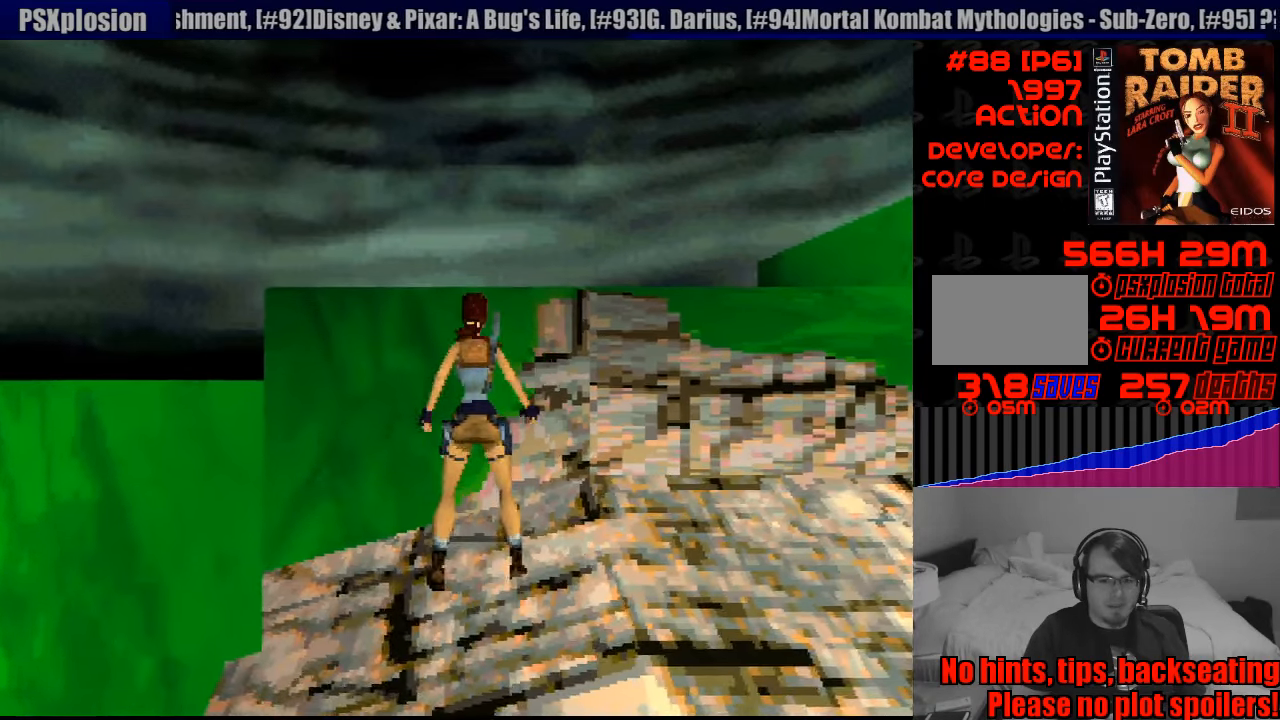
{"buttons": ["DPAD_UP", "DPAD_LEFT"], "events": [[133, "CROSS", "up"], [333, "DPAD_LEFT", "down"]]}
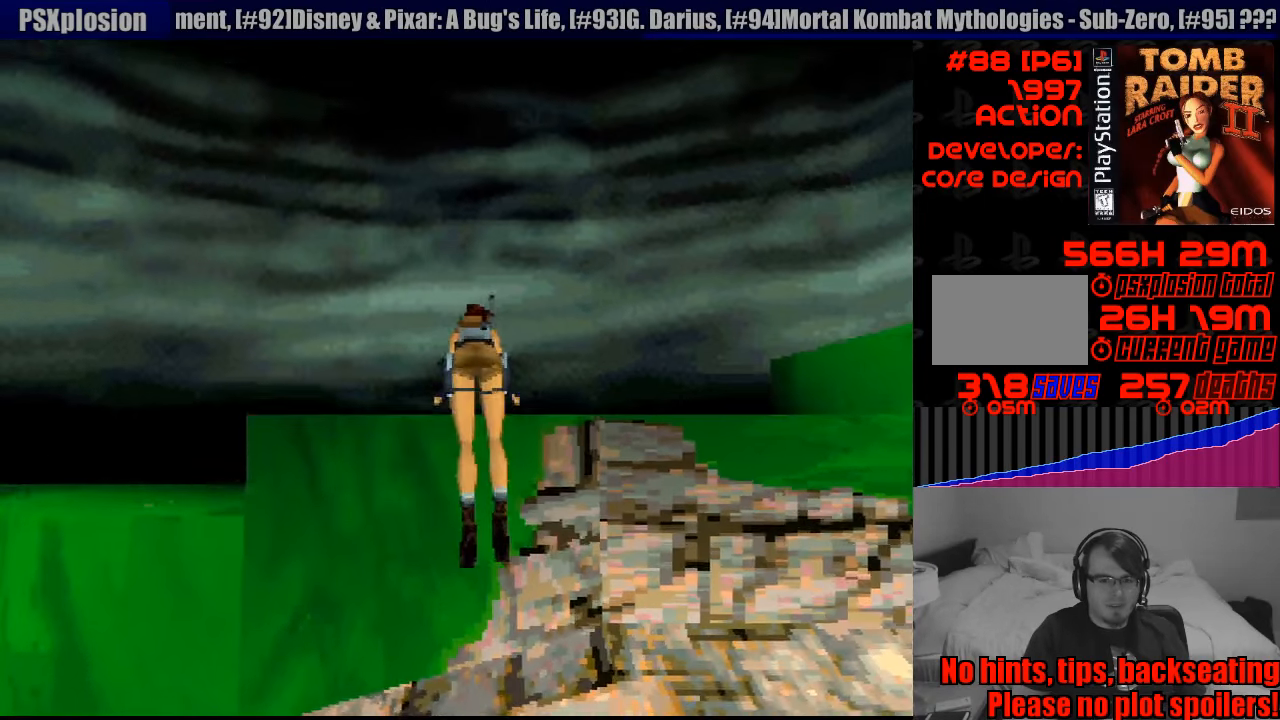
{"buttons": ["DPAD_UP", "DPAD_LEFT"], "events": [[400, "DPAD_UP", "up"], [417, "DPAD_UP", "down"]]}
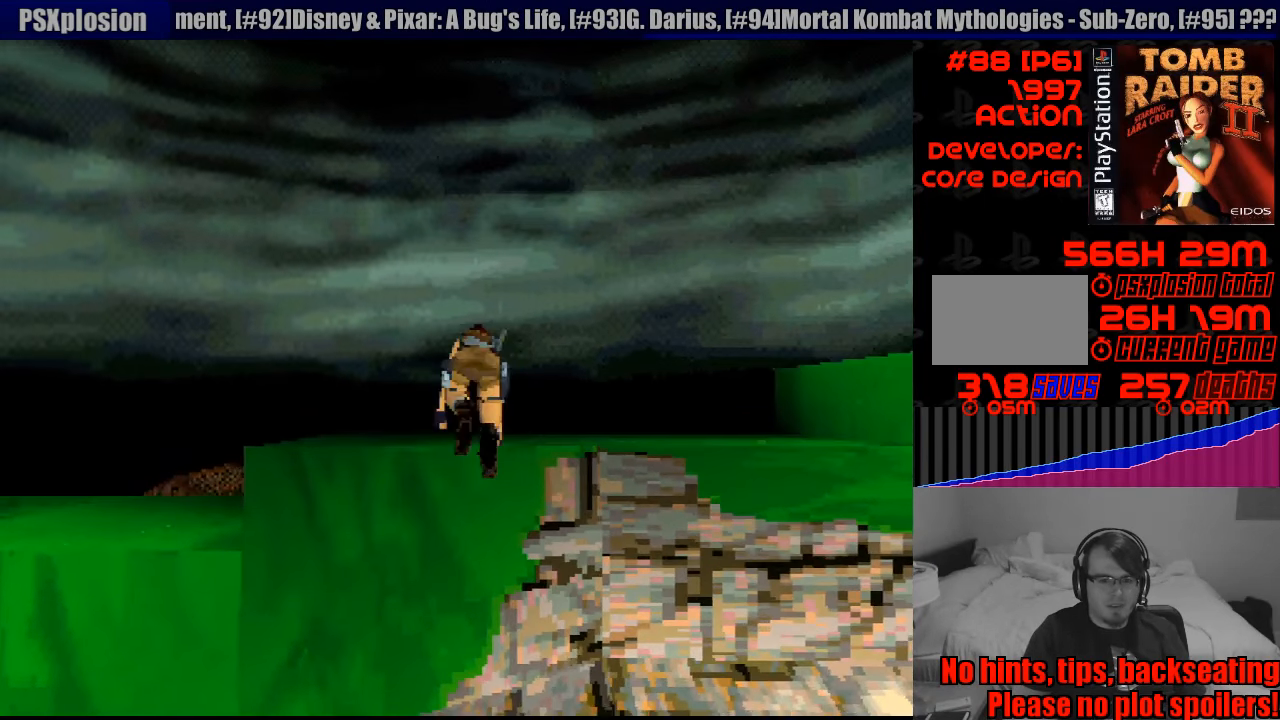
{"buttons": ["DPAD_UP", "DPAD_LEFT"], "events": []}
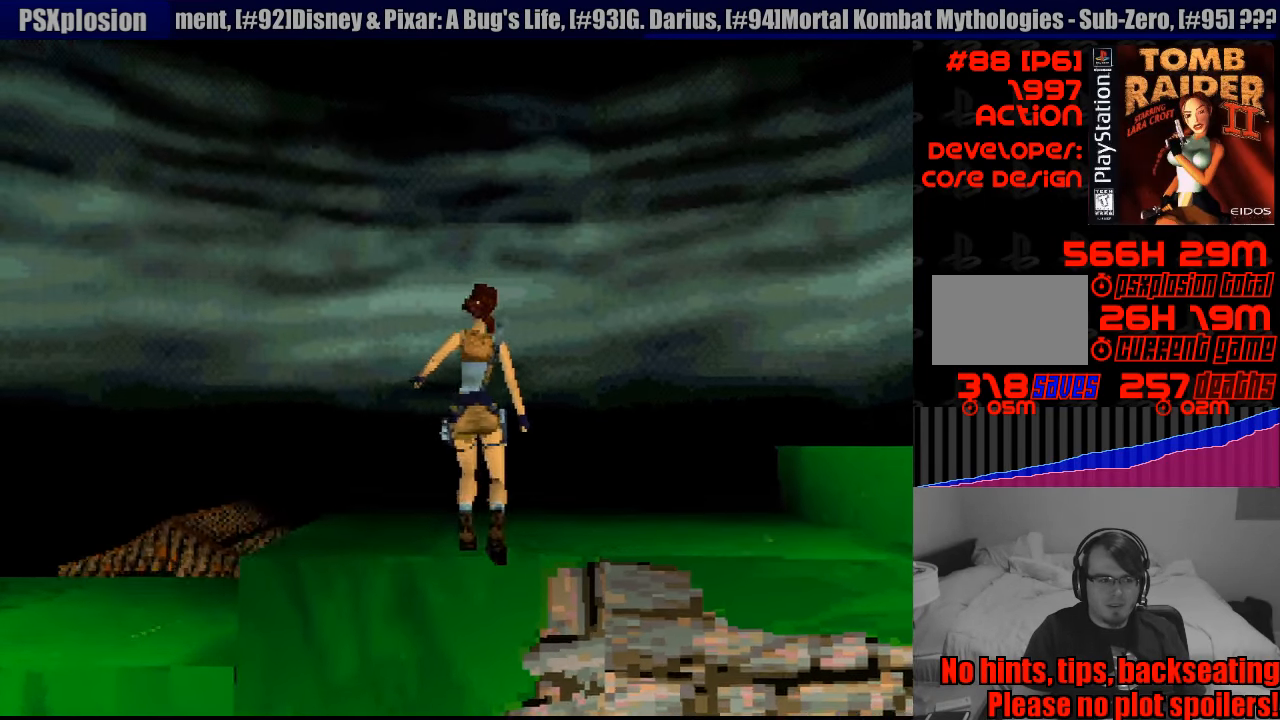
{"buttons": ["DPAD_LEFT"], "events": [[50, "DPAD_UP", "up"]]}
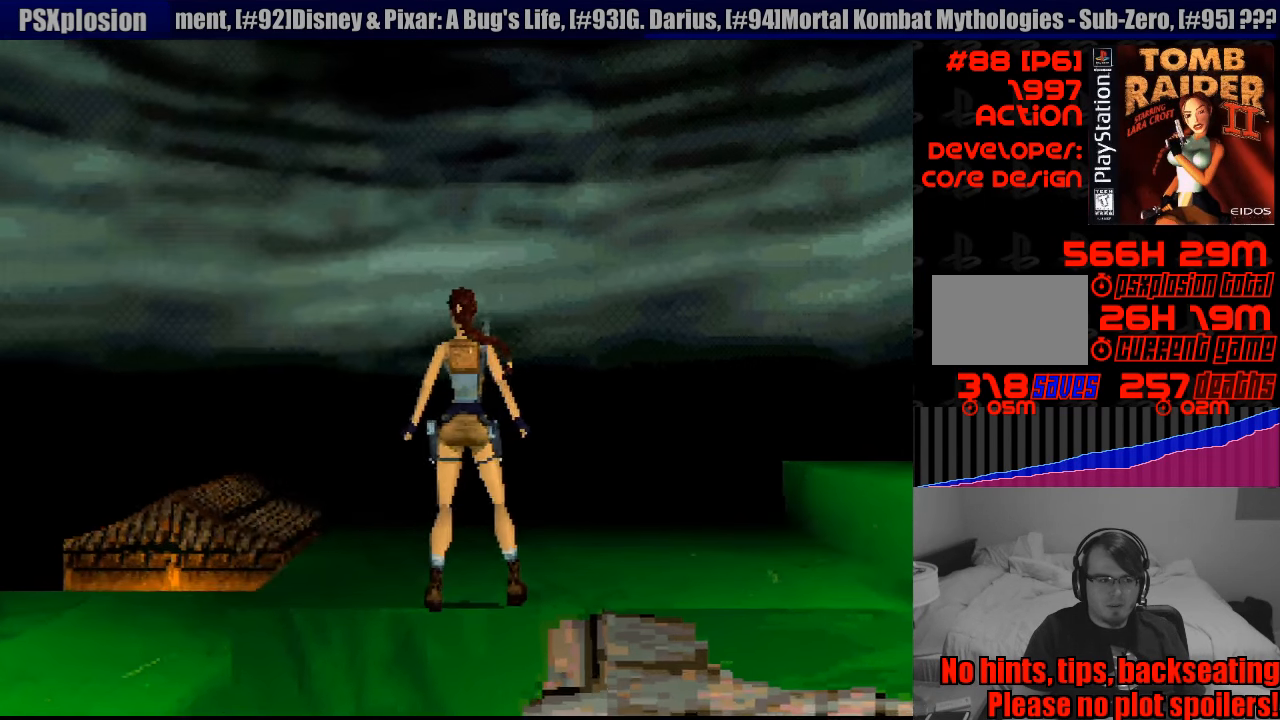
{"buttons": ["DPAD_UP", "DPAD_LEFT"], "events": [[233, "DPAD_UP", "down"], [283, "DPAD_LEFT", "up"], [300, "DPAD_LEFT", "down"]]}
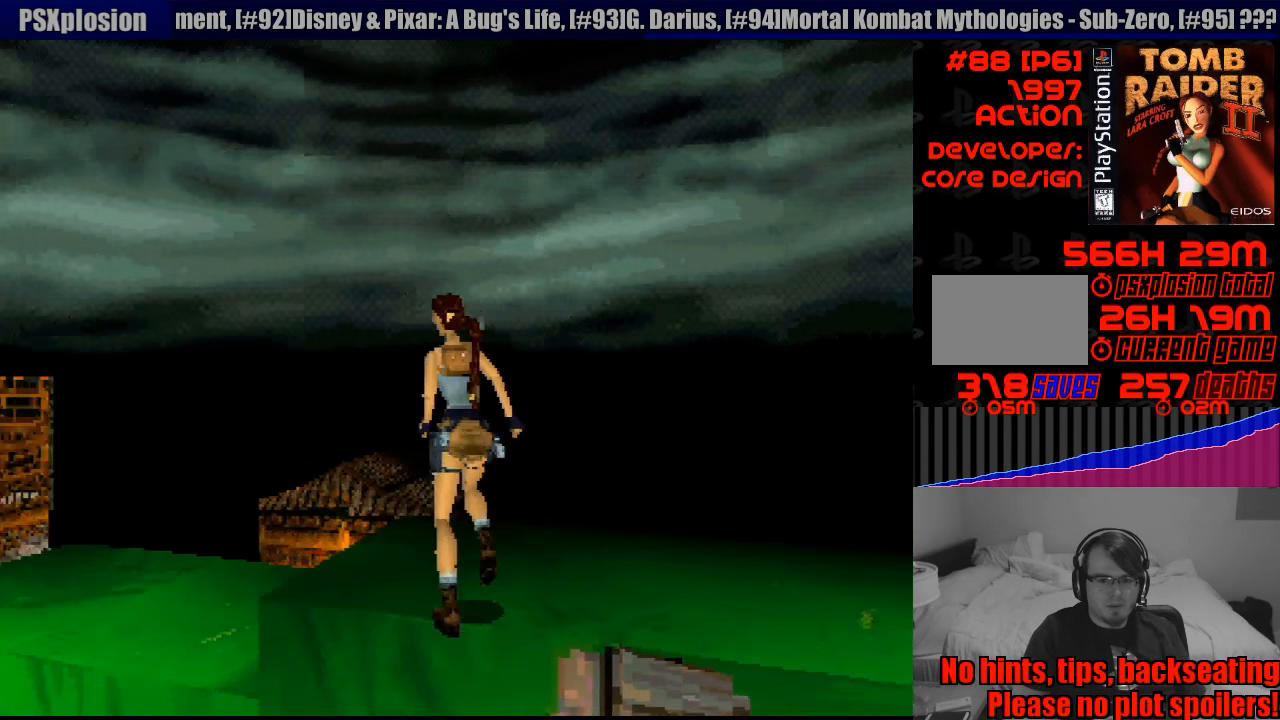
{"buttons": ["DPAD_UP"], "events": [[233, "DPAD_LEFT", "up"]]}
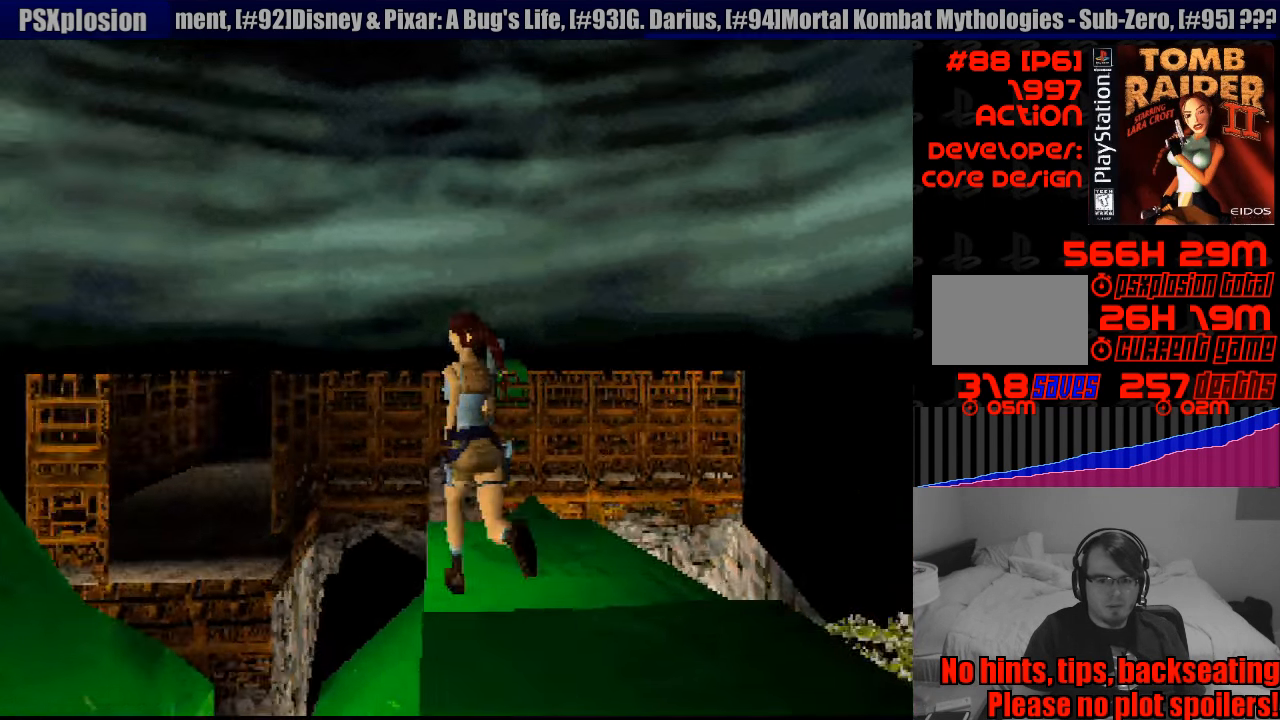
{"buttons": ["DPAD_UP", "DPAD_RIGHT"], "events": [[83, "DPAD_RIGHT", "down"]]}
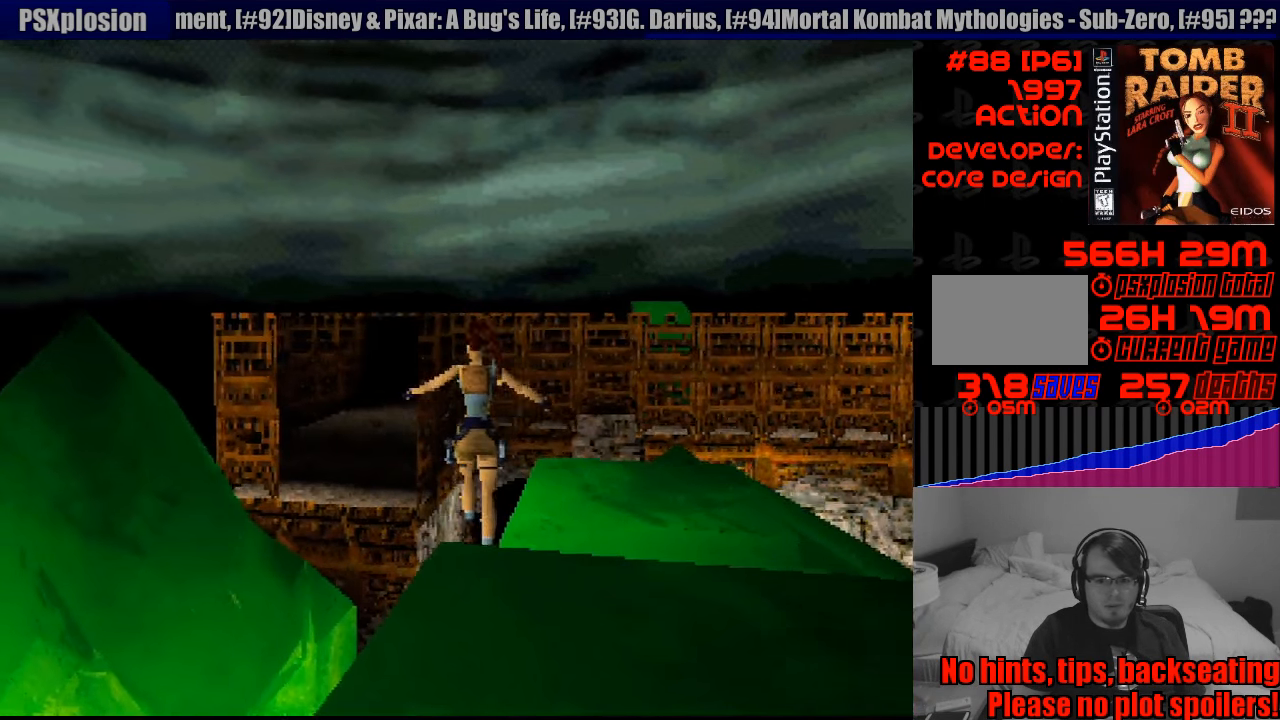
{"buttons": ["CROSS", "DPAD_DOWN", "DPAD_RIGHT"], "events": [[150, "DPAD_RIGHT", "up"], [183, "DPAD_UP", "up"], [317, "CROSS", "down"], [317, "DPAD_DOWN", "down"], [317, "DPAD_RIGHT", "down"]]}
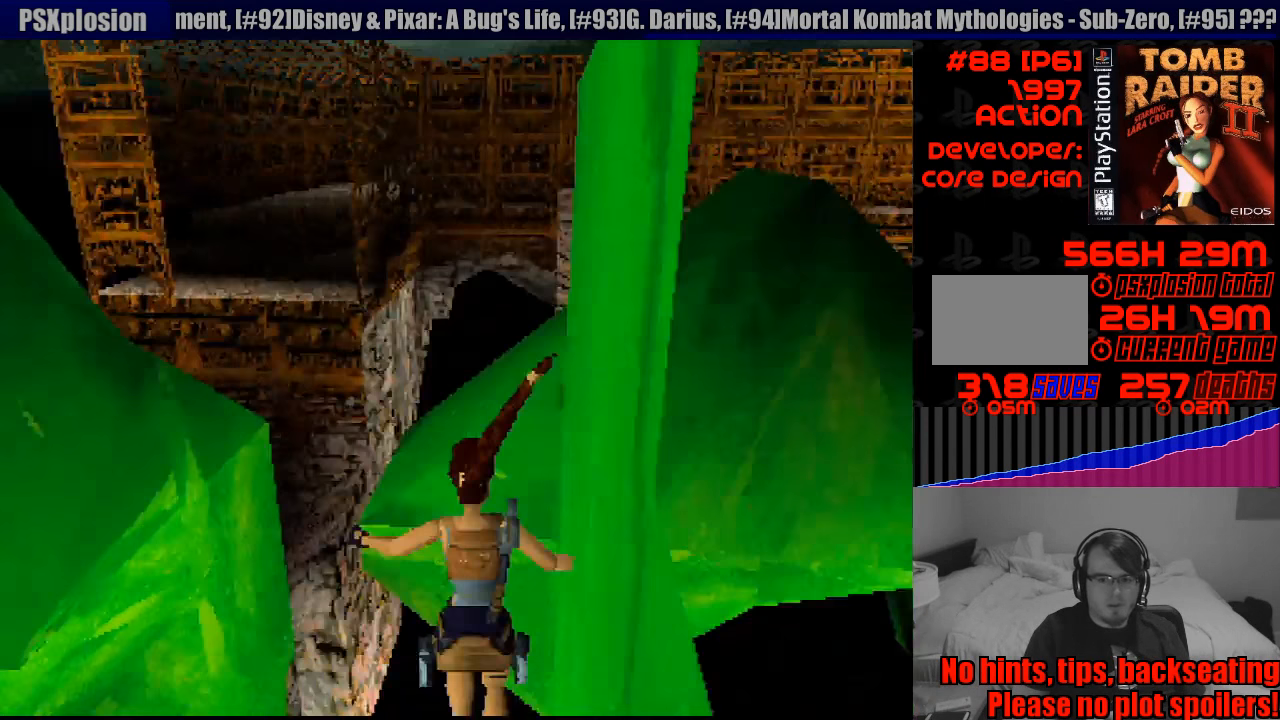
{"buttons": ["CROSS"], "events": [[249, "DPAD_RIGHT", "up"], [266, "DPAD_DOWN", "up"]]}
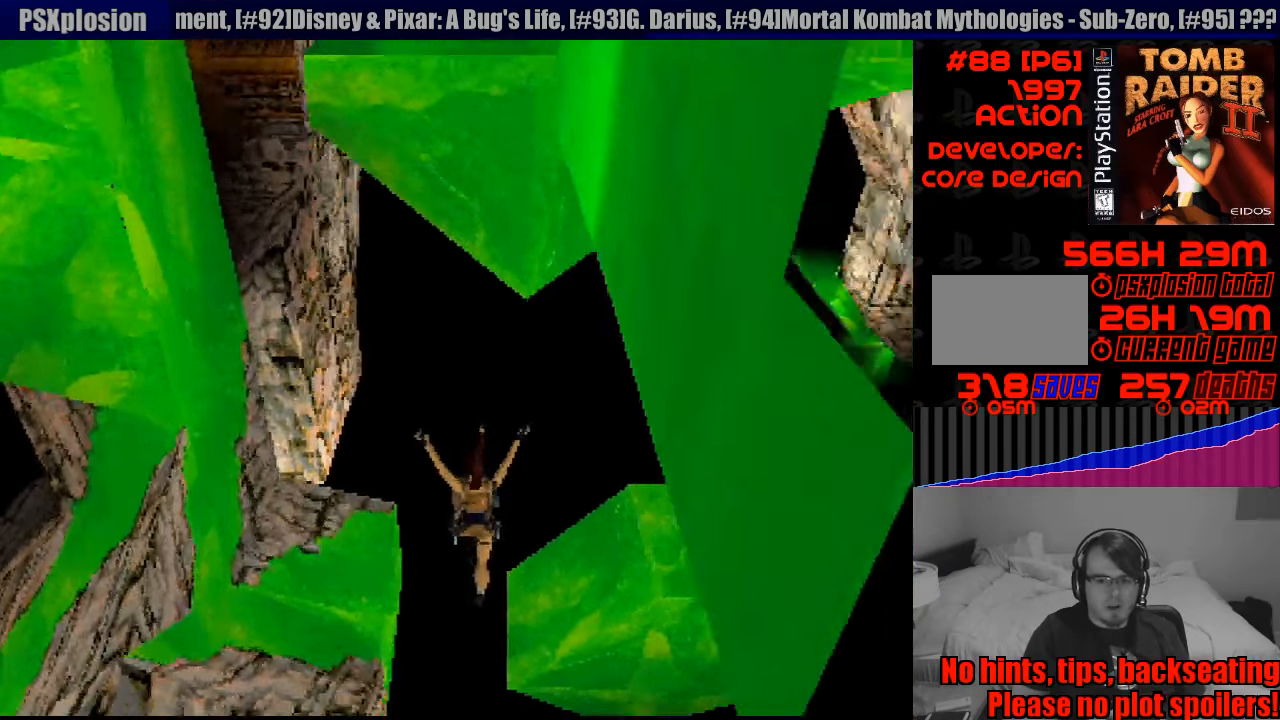
{"buttons": [], "events": [[500, "CROSS", "up"]]}